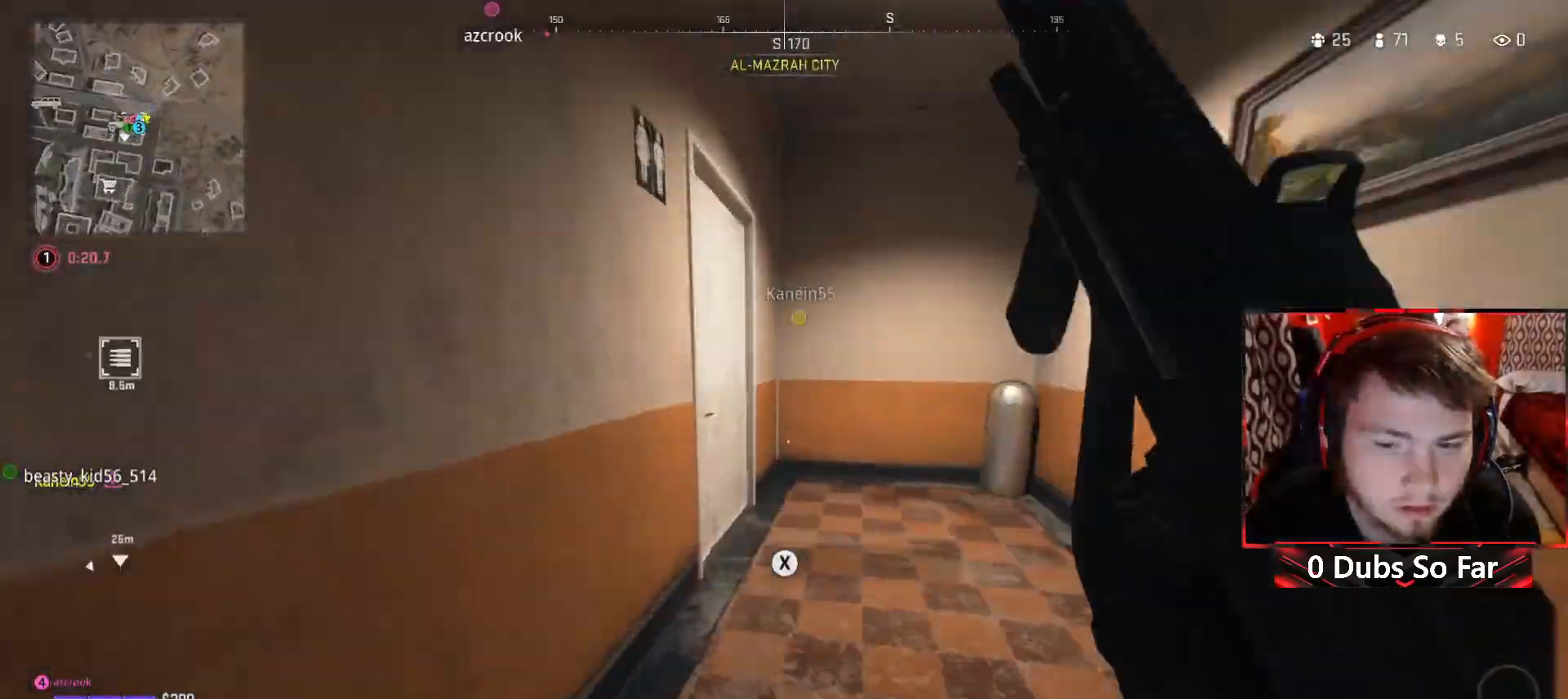
Gameplay with a controller (Xbox layout); each line is a JSON object with the inputs held at the frame after it. "events" lists button and stick changes between this image and that frame as [ms after this image, input, new state], when the widget could be followed in between.
{"buttons": [], "left_stick": "up", "right_stick": "center", "events": [[117, "right_stick", "left"], [383, "right_stick", "center"]]}
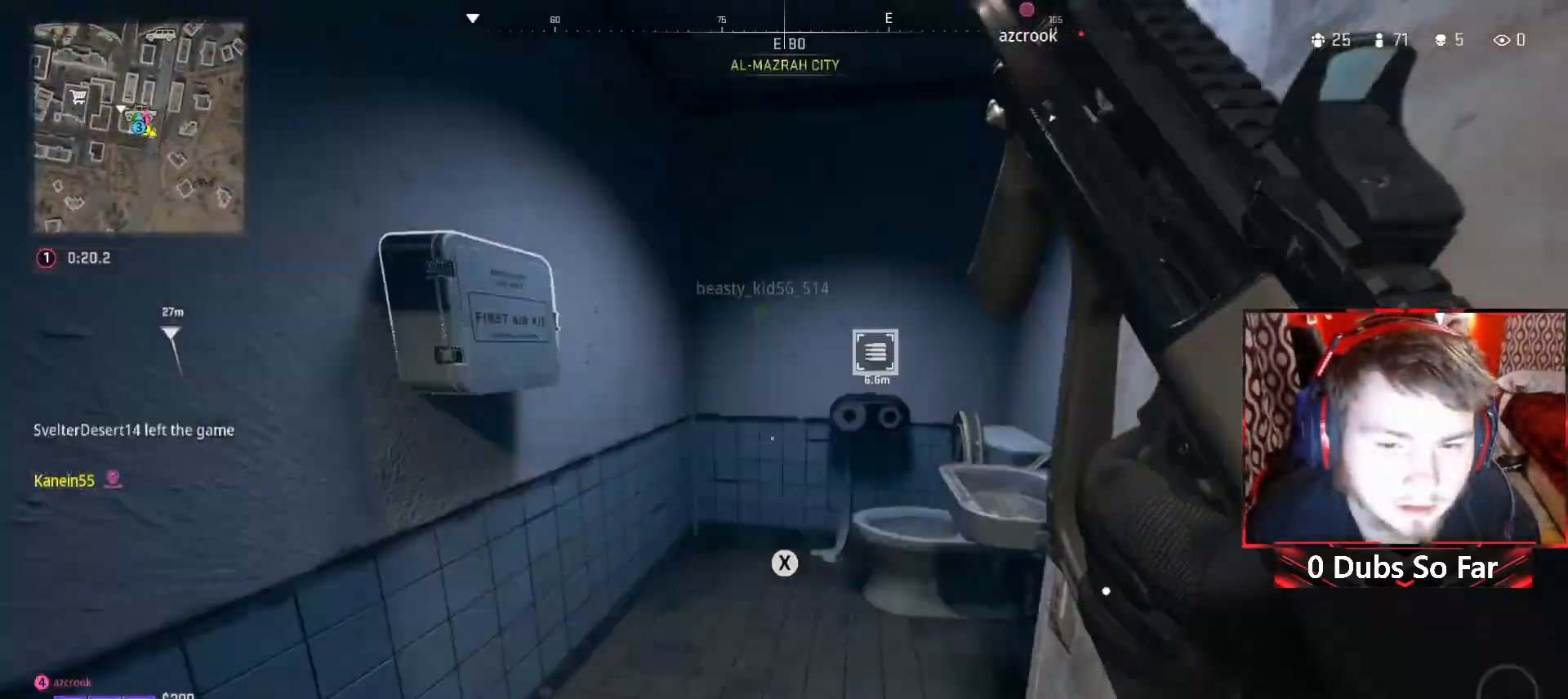
{"buttons": [], "left_stick": "down", "right_stick": "left", "events": [[283, "left_stick", "right"], [350, "left_stick", "down"], [483, "right_stick", "left"]]}
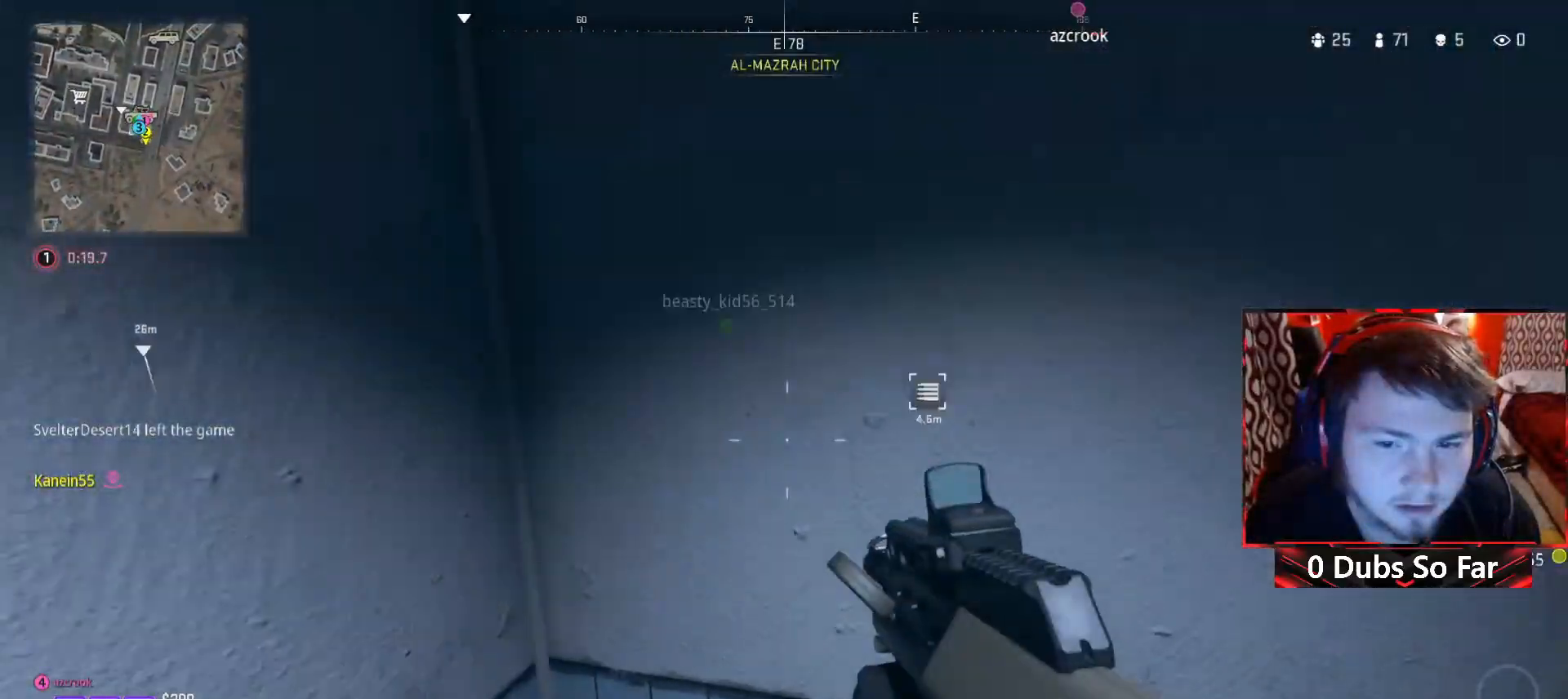
{"buttons": [], "left_stick": "up-left", "right_stick": "left", "events": [[183, "left_stick", "down-left"], [217, "right_stick", "center"], [317, "left_stick", "left"], [350, "right_stick", "left"], [417, "left_stick", "up-left"]]}
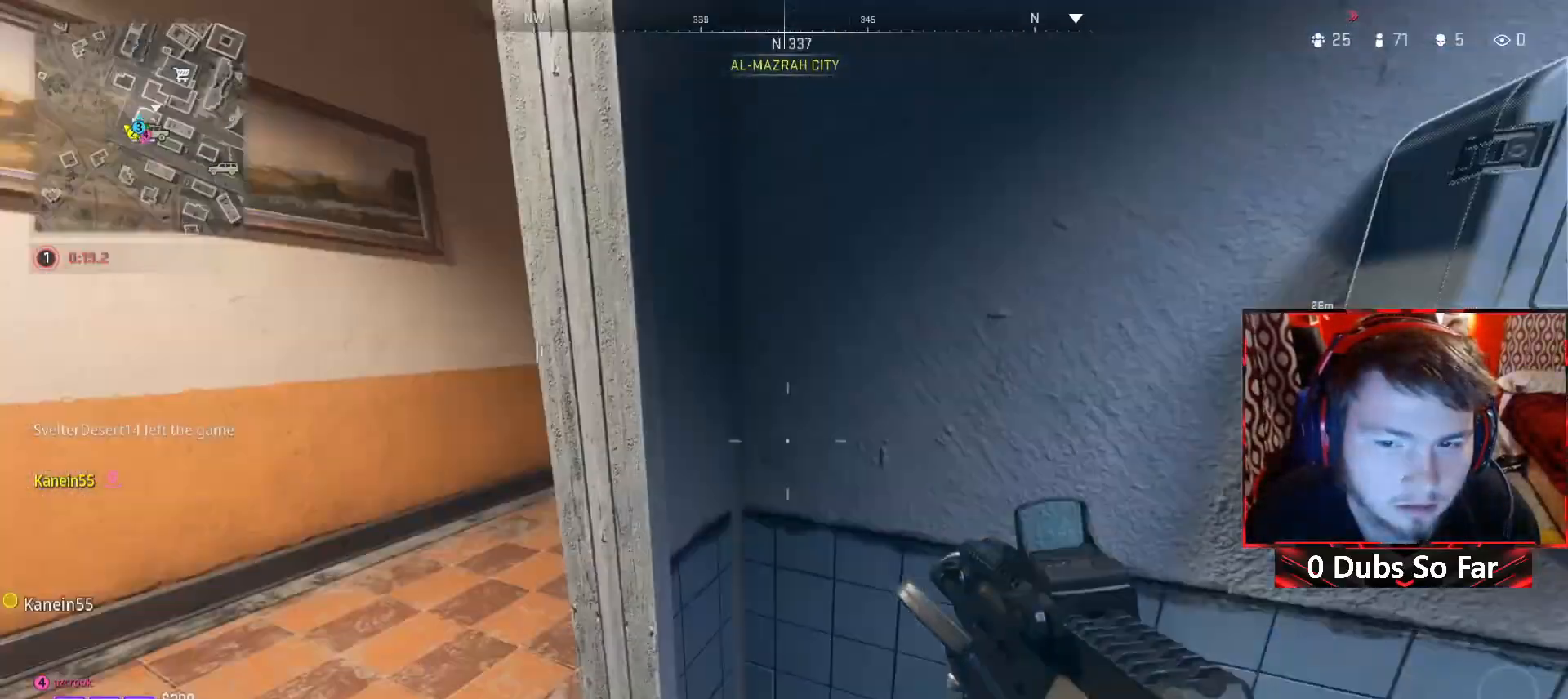
{"buttons": [], "left_stick": "up-right", "right_stick": "center", "events": [[117, "right_stick", "center"], [417, "left_stick", "up-right"]]}
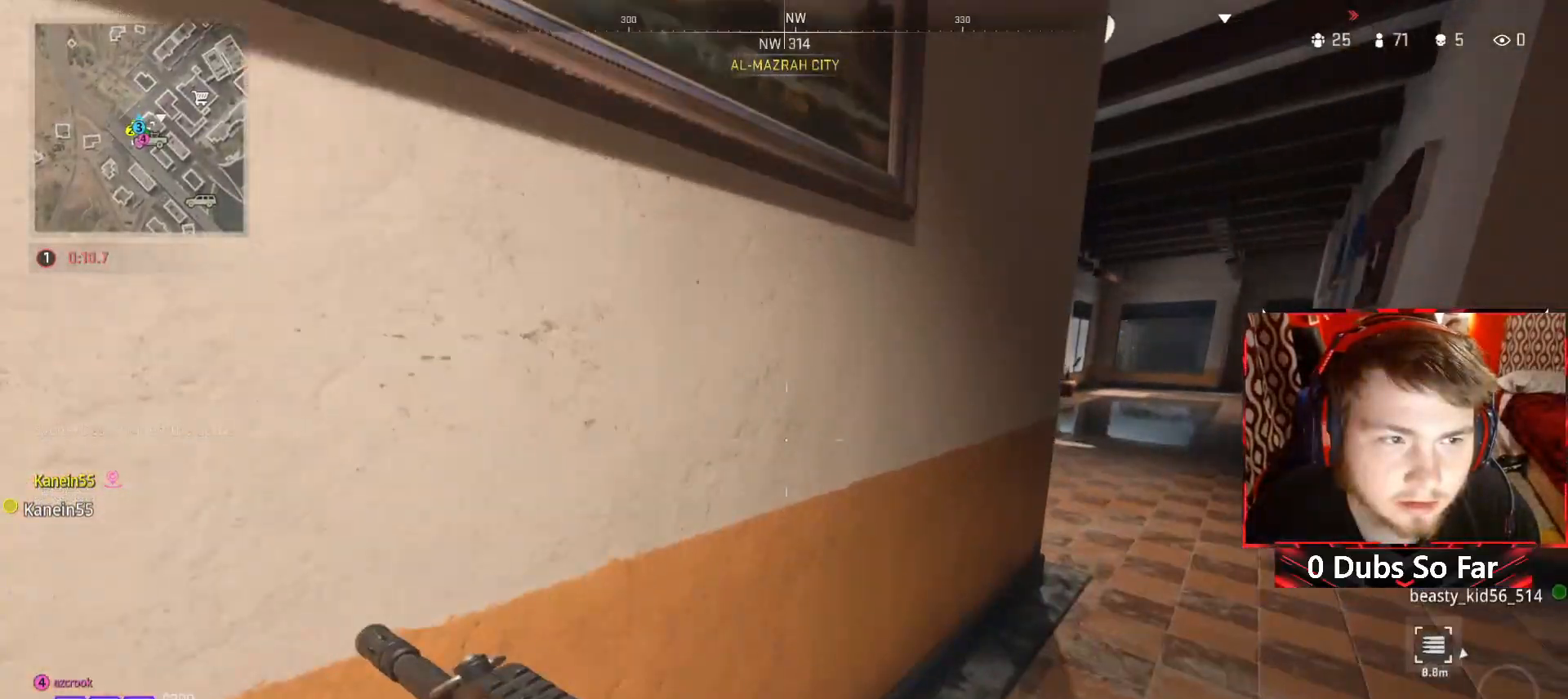
{"buttons": [], "left_stick": "up", "right_stick": "left", "events": [[17, "right_stick", "right"], [183, "left_stick", "up"], [183, "right_stick", "center"], [483, "right_stick", "left"]]}
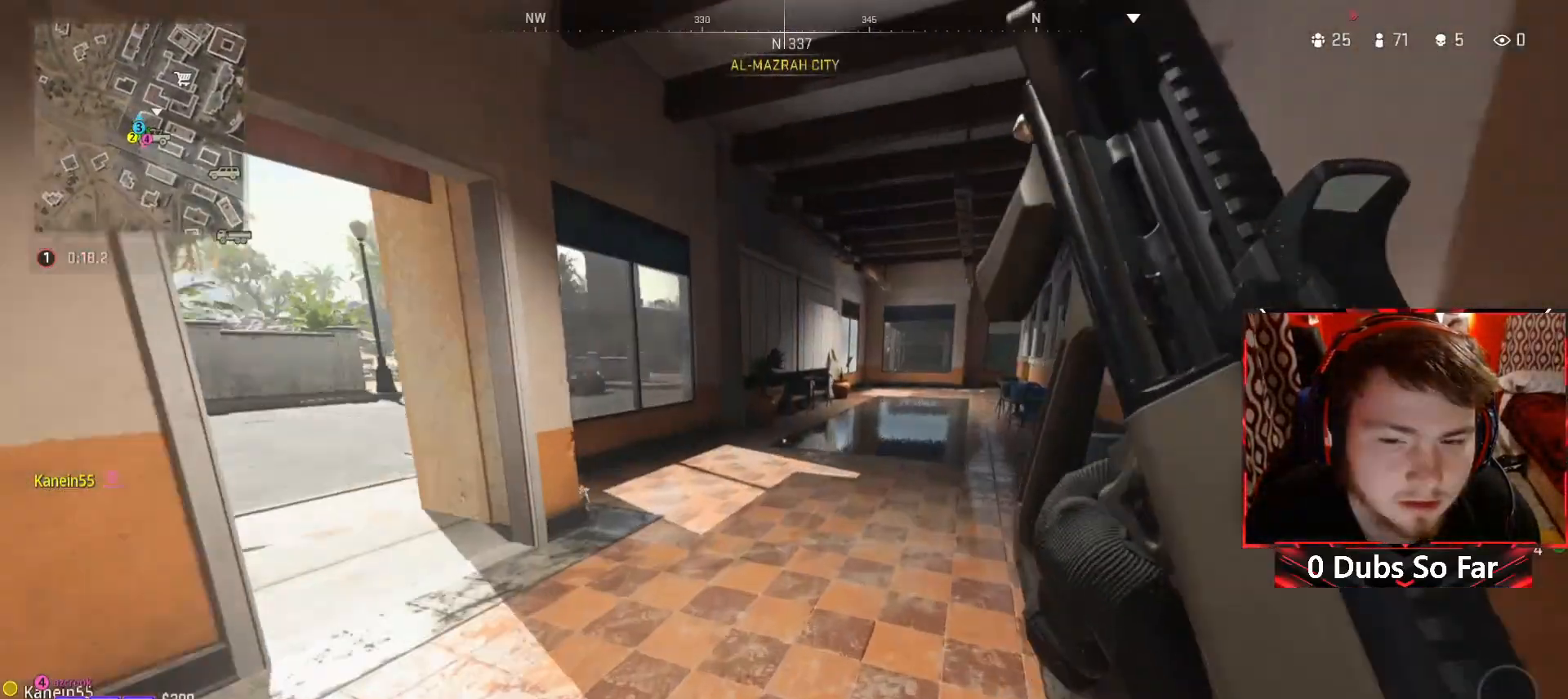
{"buttons": [], "left_stick": "up-left", "right_stick": "center", "events": [[150, "right_stick", "up-left"], [283, "right_stick", "left"], [317, "left_stick", "left"], [450, "right_stick", "center"], [483, "left_stick", "up-left"]]}
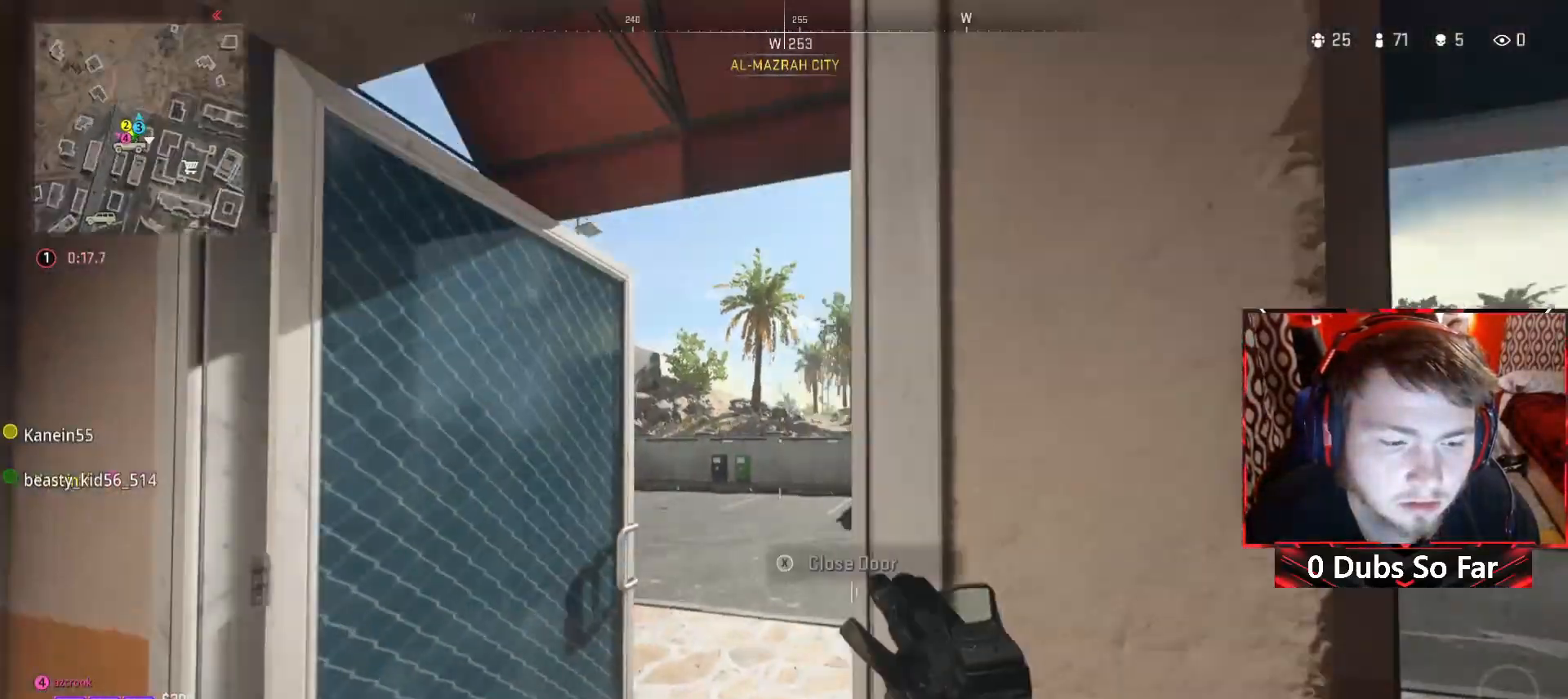
{"buttons": [], "left_stick": "up", "right_stick": "center", "events": [[17, "left_stick", "up"], [83, "right_stick", "right"], [217, "right_stick", "center"]]}
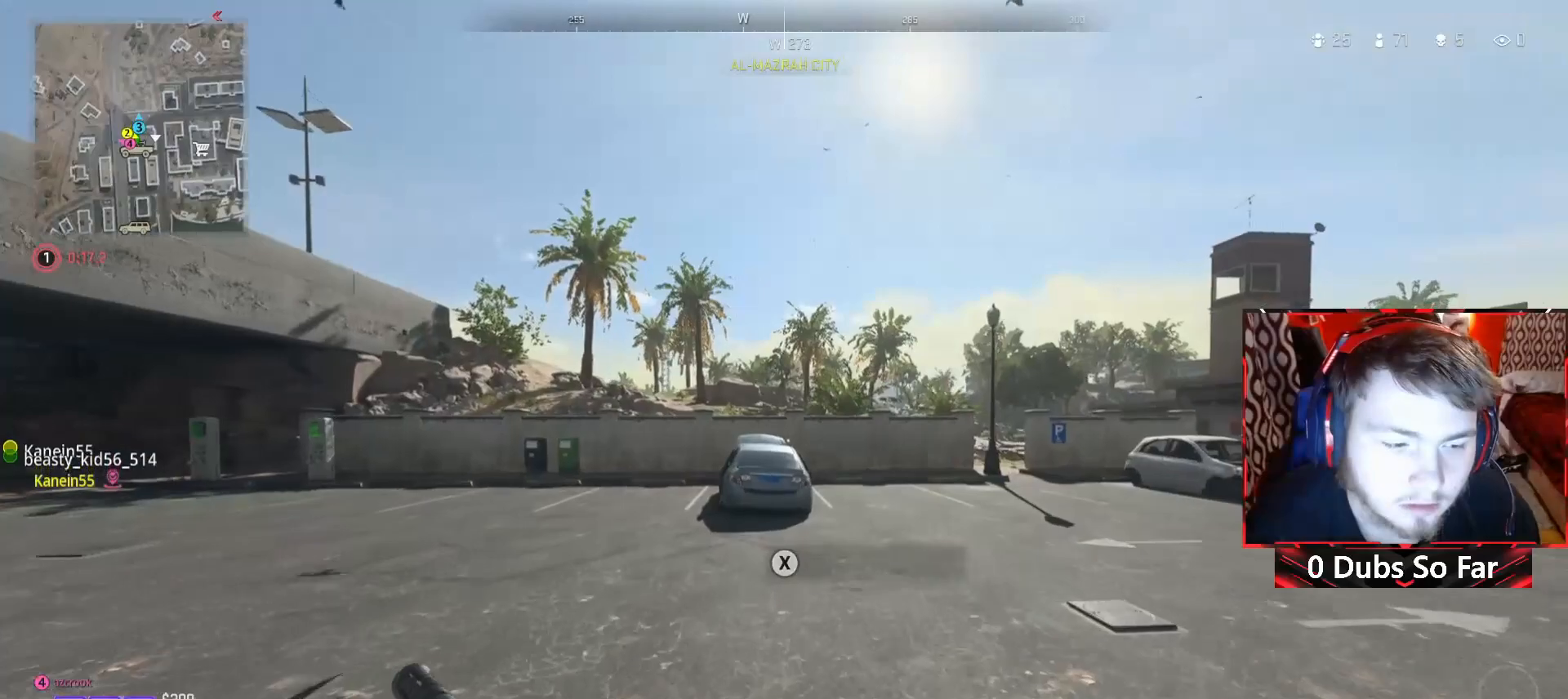
{"buttons": ["Y"], "left_stick": "up", "right_stick": "right", "events": [[17, "Y", "down"], [417, "right_stick", "right"]]}
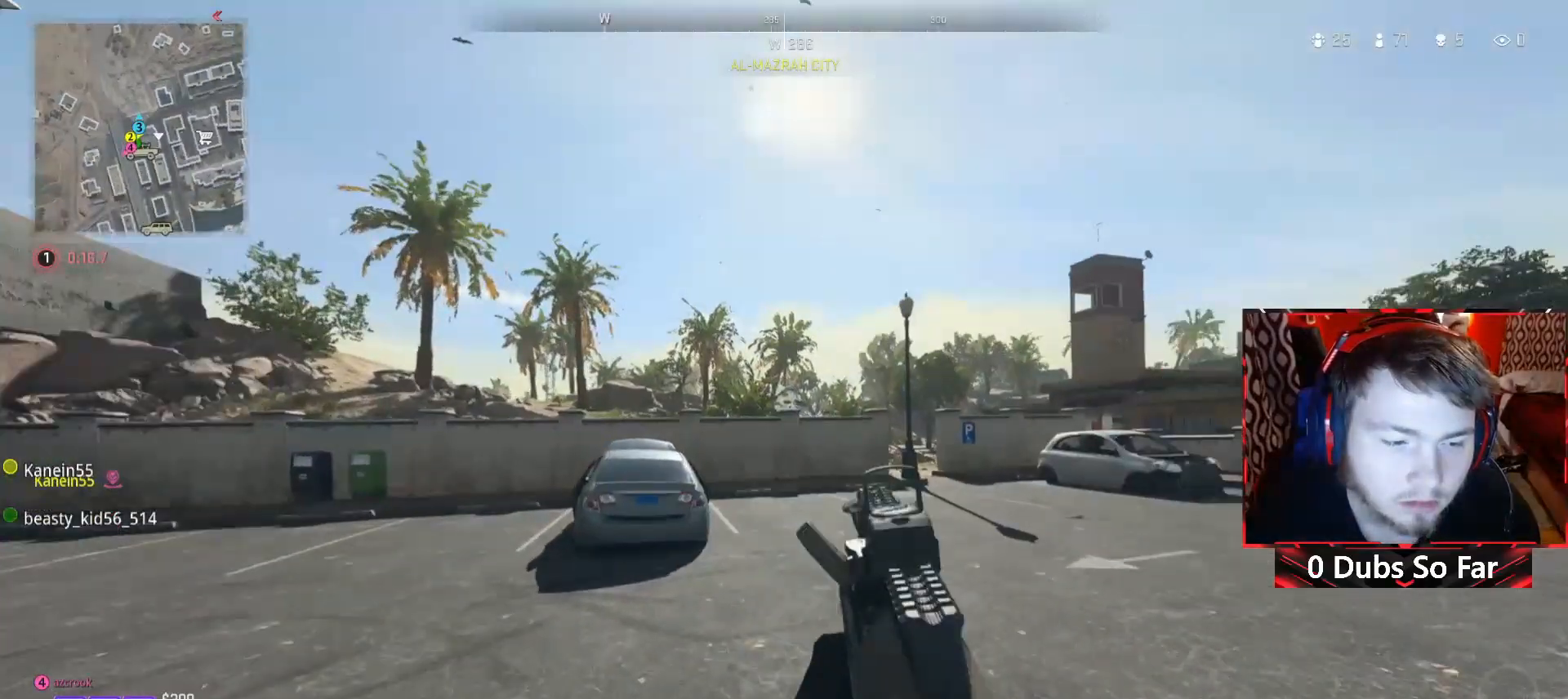
{"buttons": [], "left_stick": "up", "right_stick": "center", "events": [[83, "Y", "up"], [117, "right_stick", "center"]]}
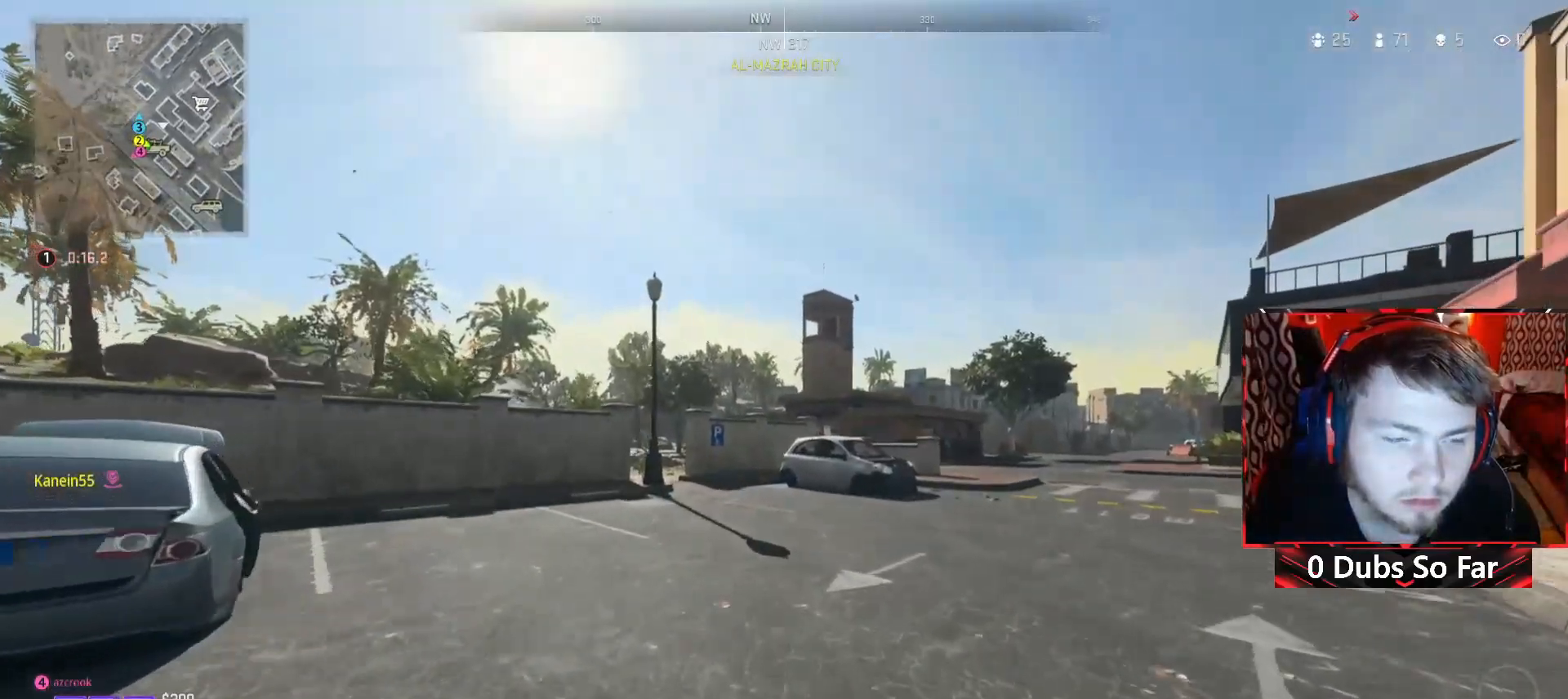
{"buttons": [], "left_stick": "up-right", "right_stick": "right", "events": [[350, "left_stick", "center"], [417, "right_stick", "right"], [483, "left_stick", "up-right"]]}
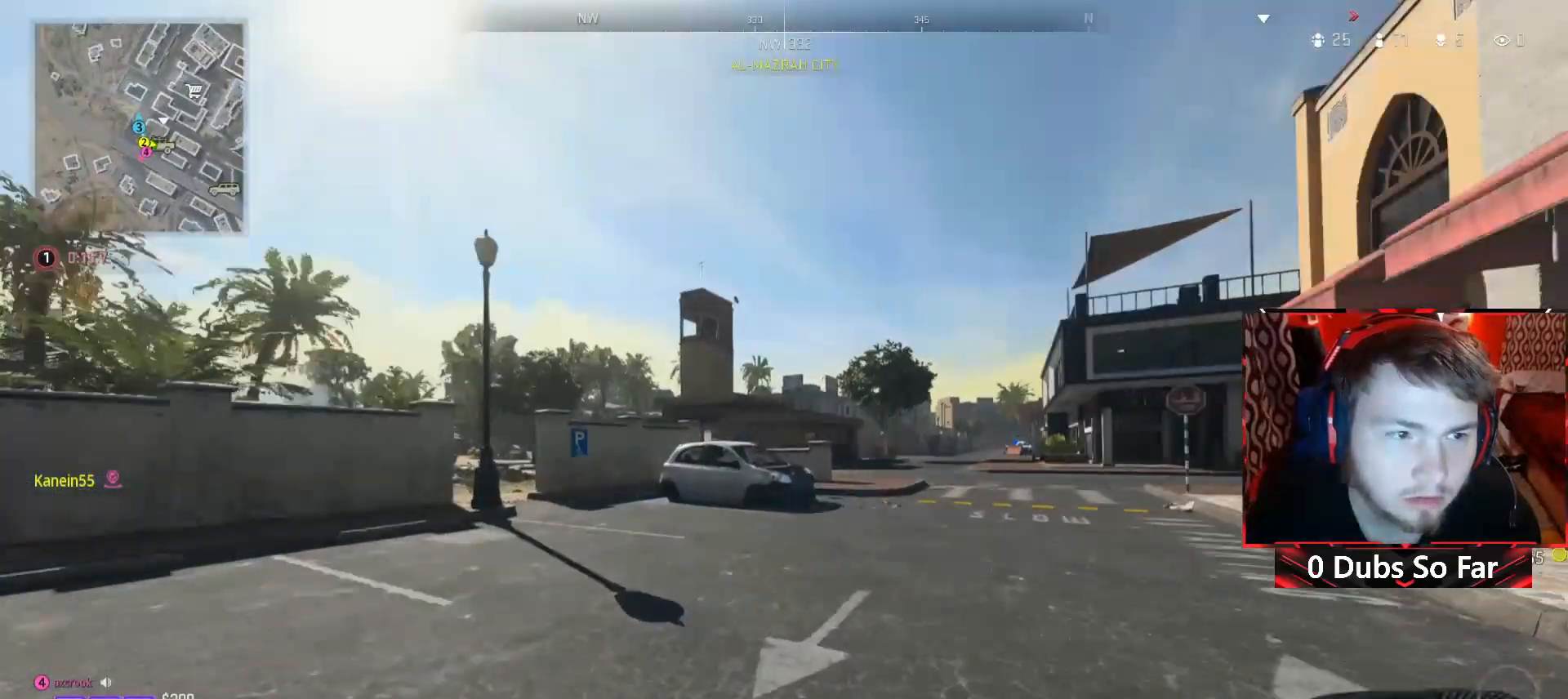
{"buttons": [], "left_stick": "up-right", "right_stick": "center", "events": [[17, "SELECT", "down"], [83, "right_stick", "center"], [183, "SELECT", "up"]]}
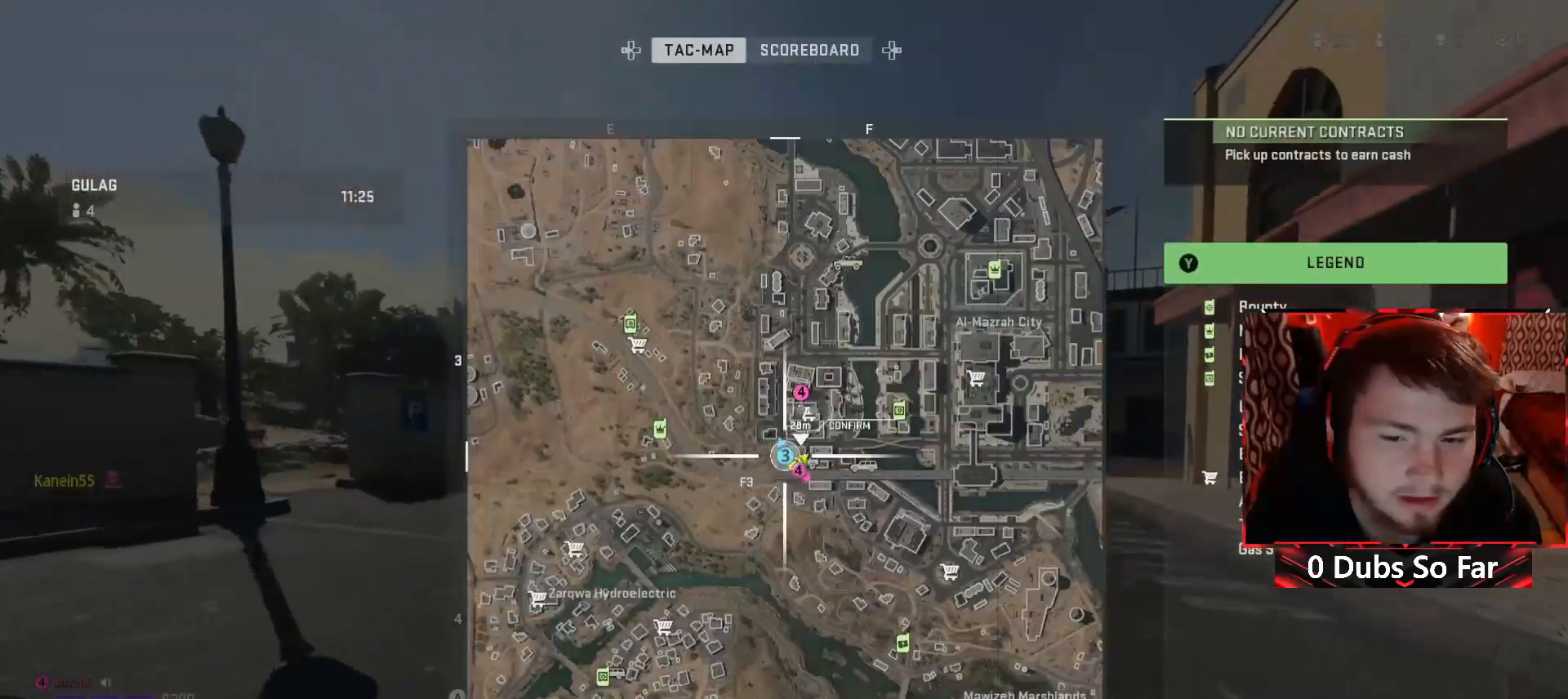
{"buttons": [], "left_stick": "up", "right_stick": "center", "events": [[167, "left_stick", "up"]]}
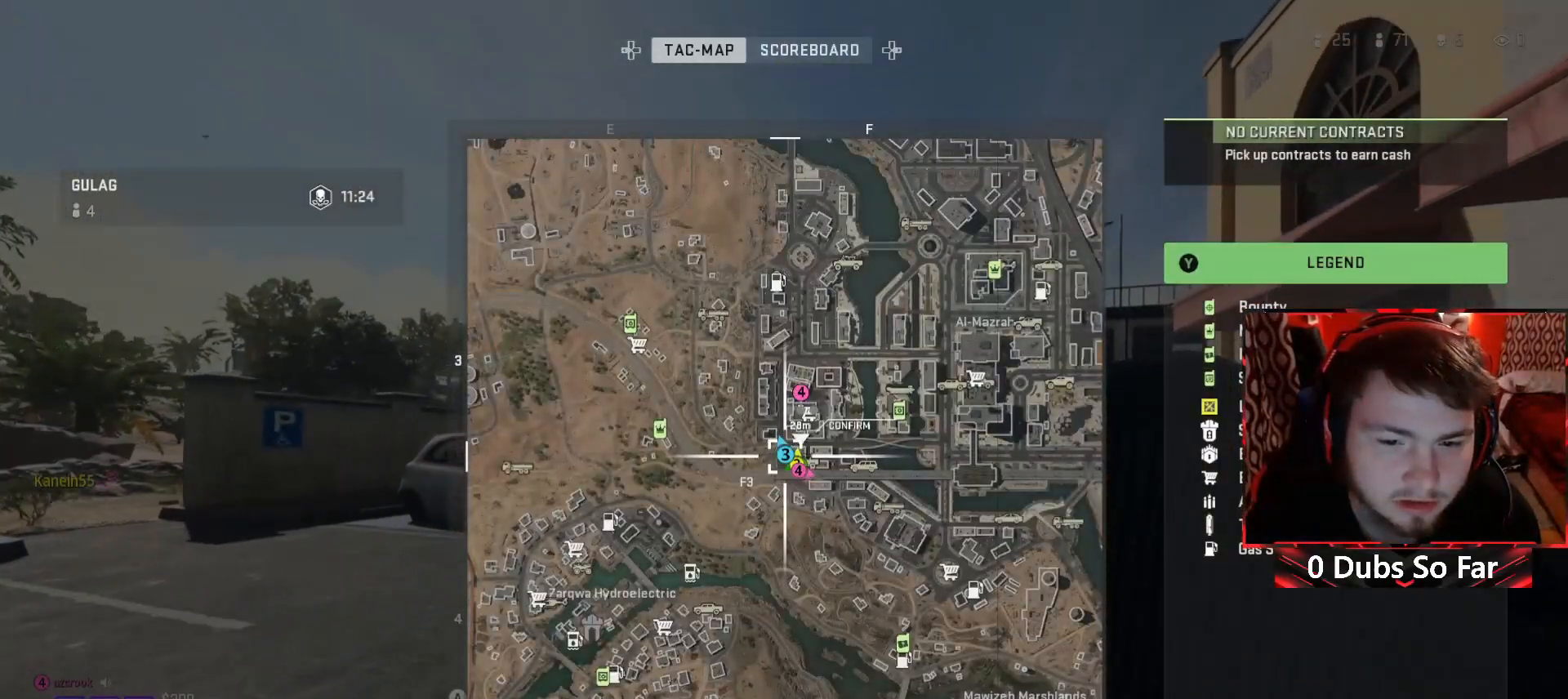
{"buttons": [], "left_stick": "up", "right_stick": "center", "events": [[283, "right_stick", "right"], [450, "right_stick", "center"]]}
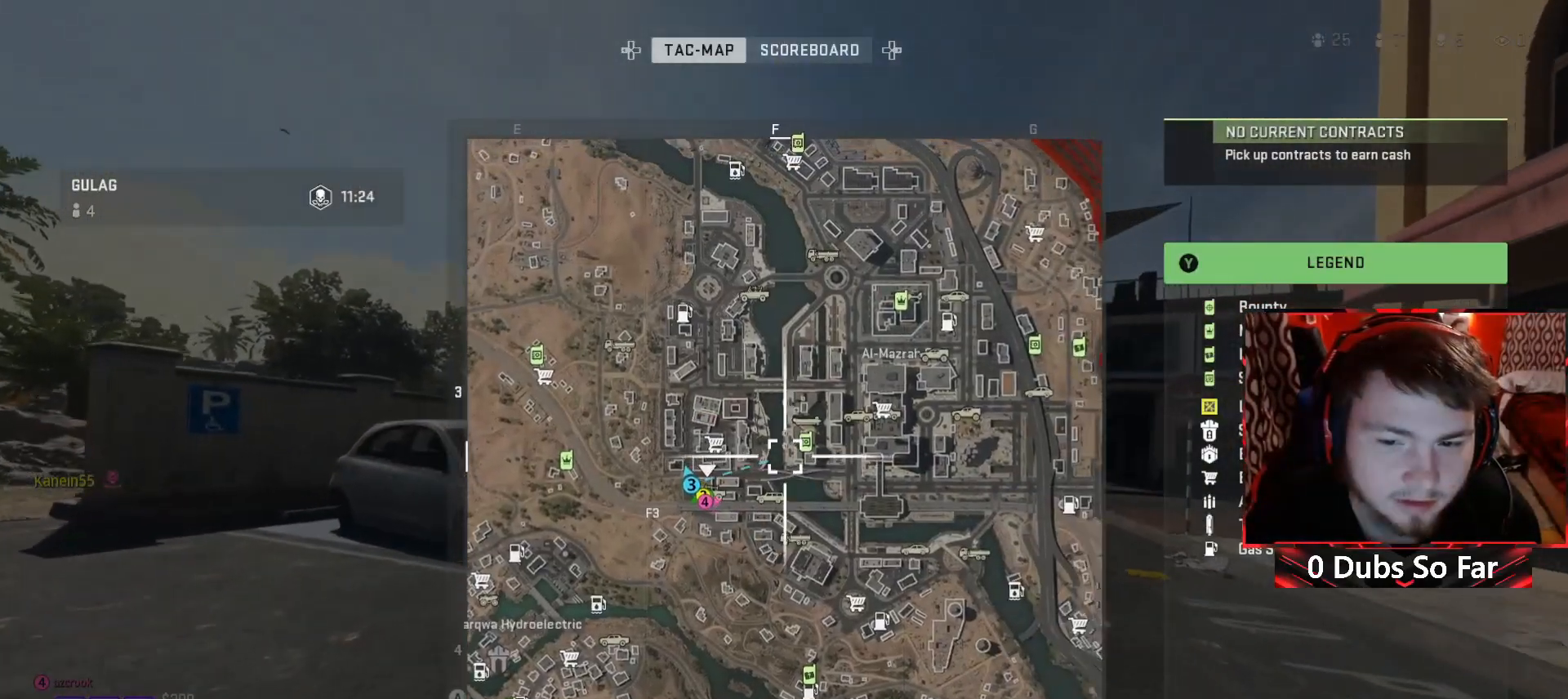
{"buttons": [], "left_stick": "up", "right_stick": "center", "events": [[183, "right_stick", "up-right"], [283, "right_stick", "center"]]}
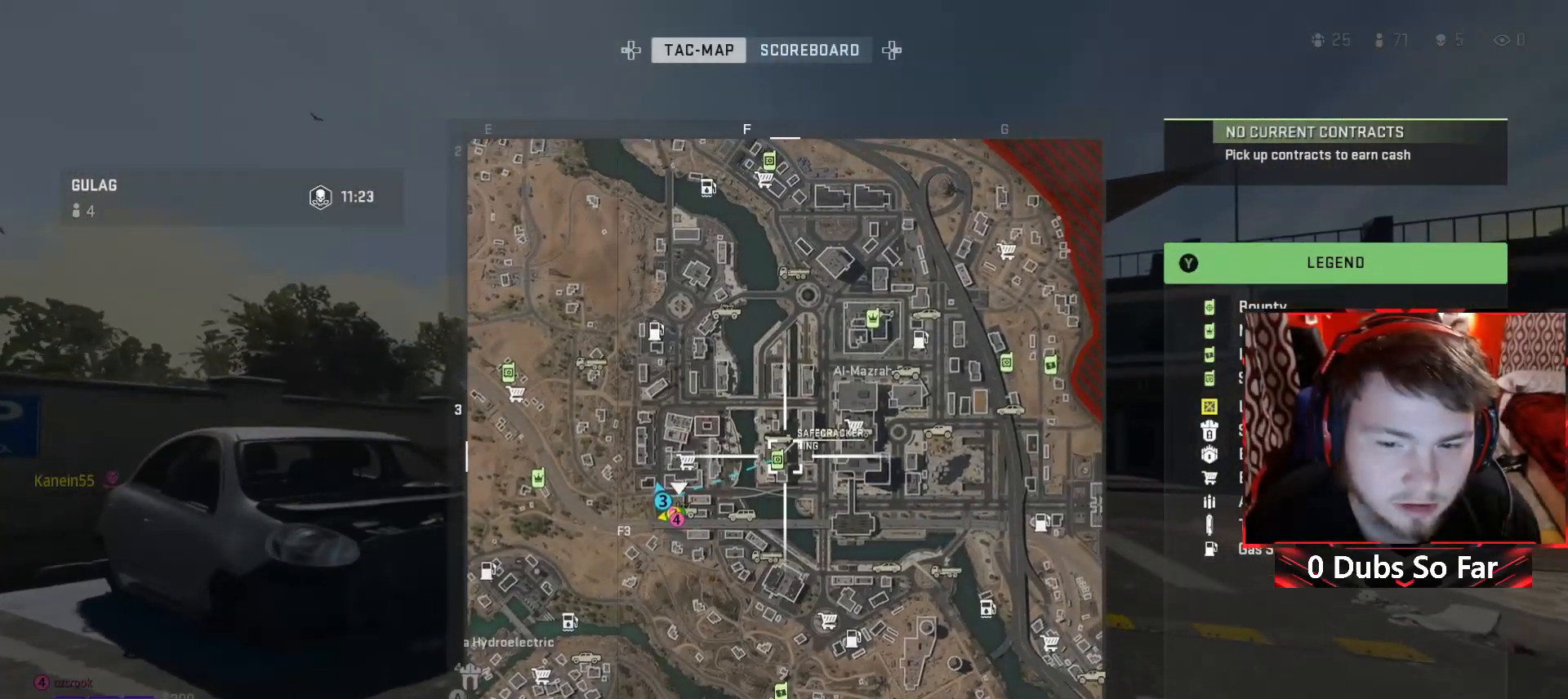
{"buttons": [], "left_stick": "up", "right_stick": "center", "events": [[83, "DPAD_UP", "down"], [217, "DPAD_UP", "up"]]}
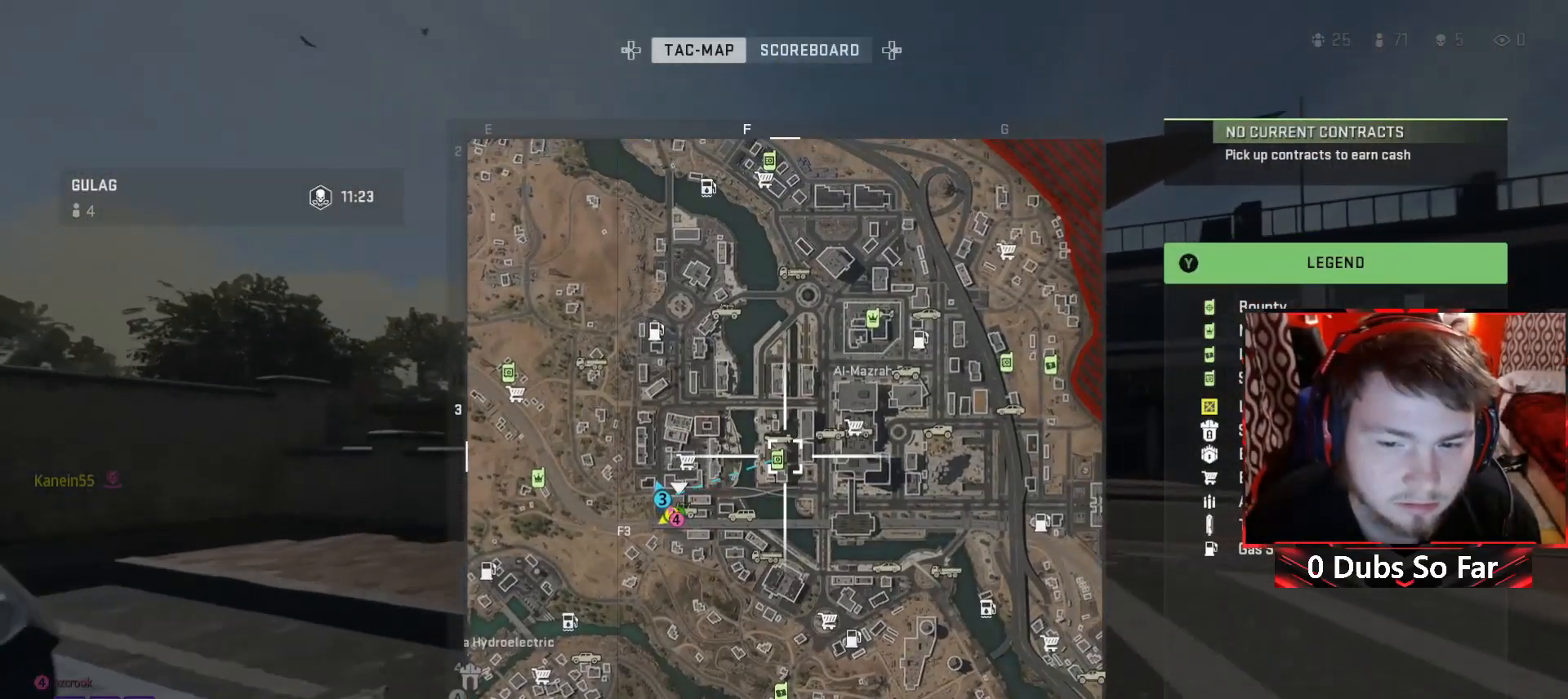
{"buttons": [], "left_stick": "up", "right_stick": "center", "events": [[17, "SELECT", "down"], [117, "SELECT", "up"], [183, "left_stick", "up-left"], [483, "left_stick", "up"]]}
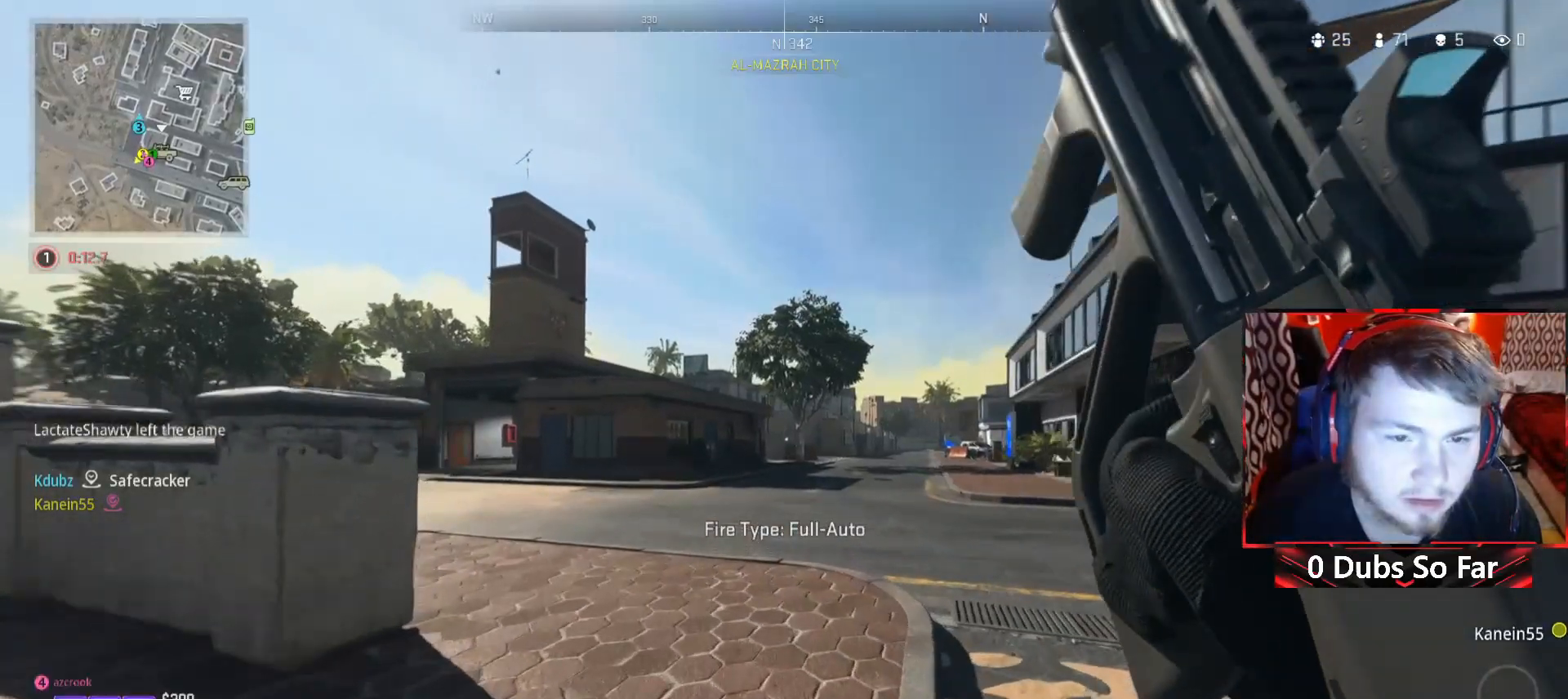
{"buttons": [], "left_stick": "up", "right_stick": "center", "events": [[50, "right_stick", "left"], [250, "right_stick", "center"]]}
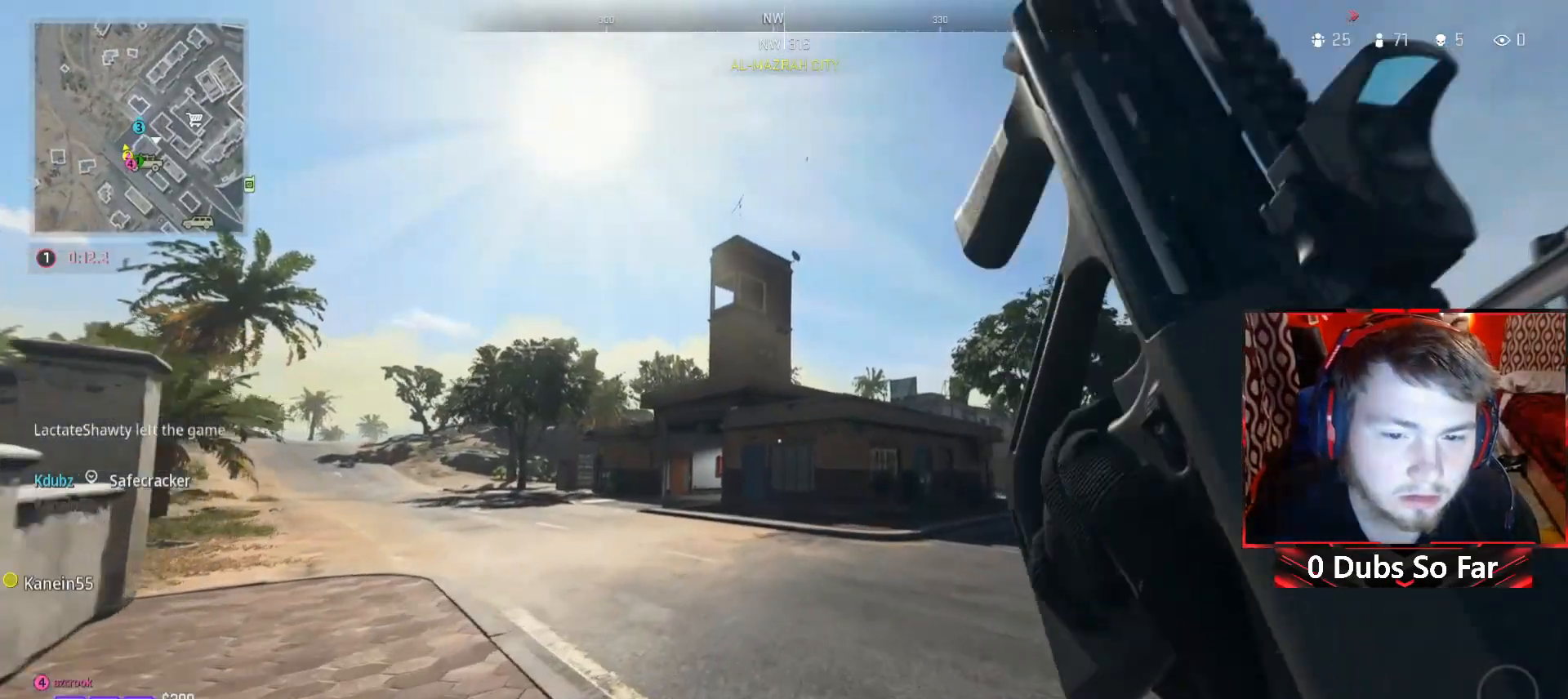
{"buttons": ["A"], "left_stick": "up", "right_stick": "center", "events": [[117, "right_stick", "left"], [250, "A", "down"], [283, "right_stick", "center"]]}
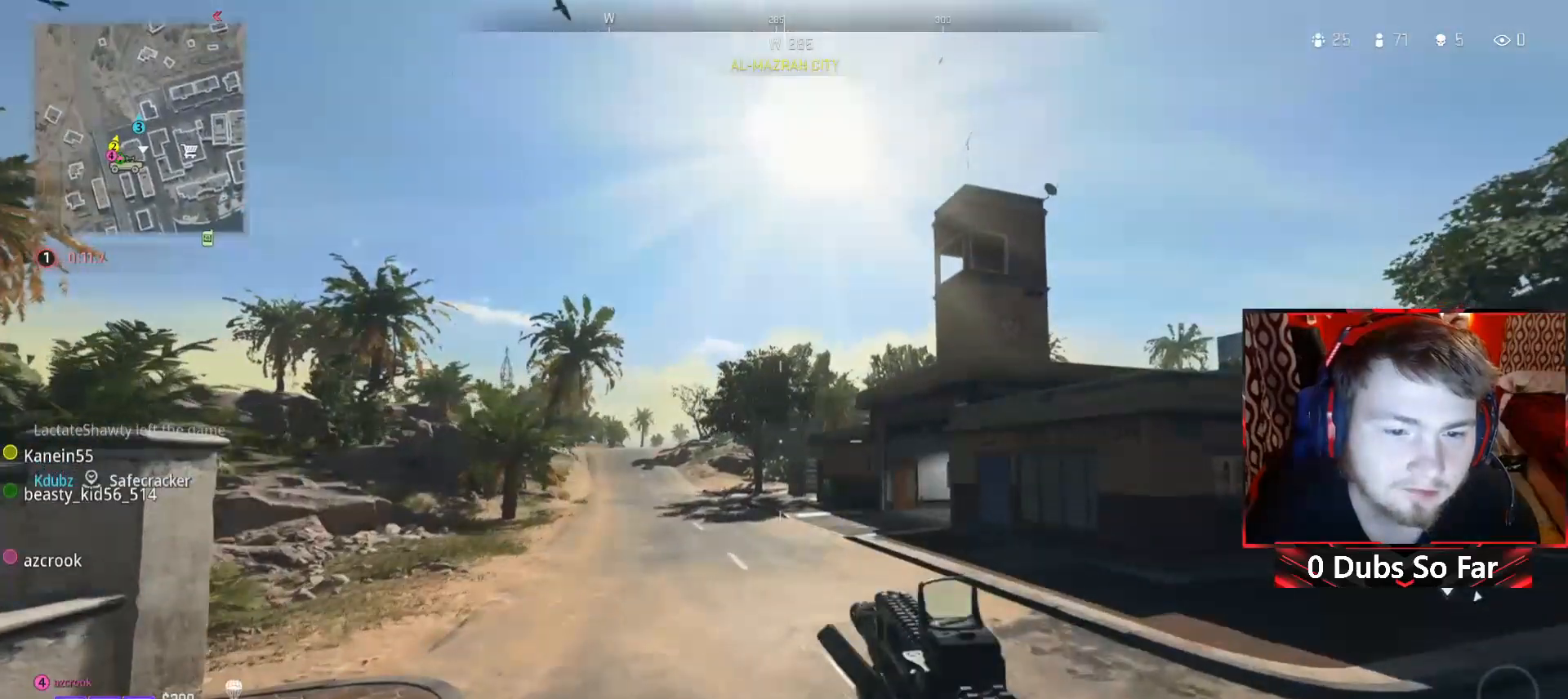
{"buttons": [], "left_stick": "up", "right_stick": "center", "events": [[17, "A", "up"], [250, "right_stick", "up"], [450, "right_stick", "center"]]}
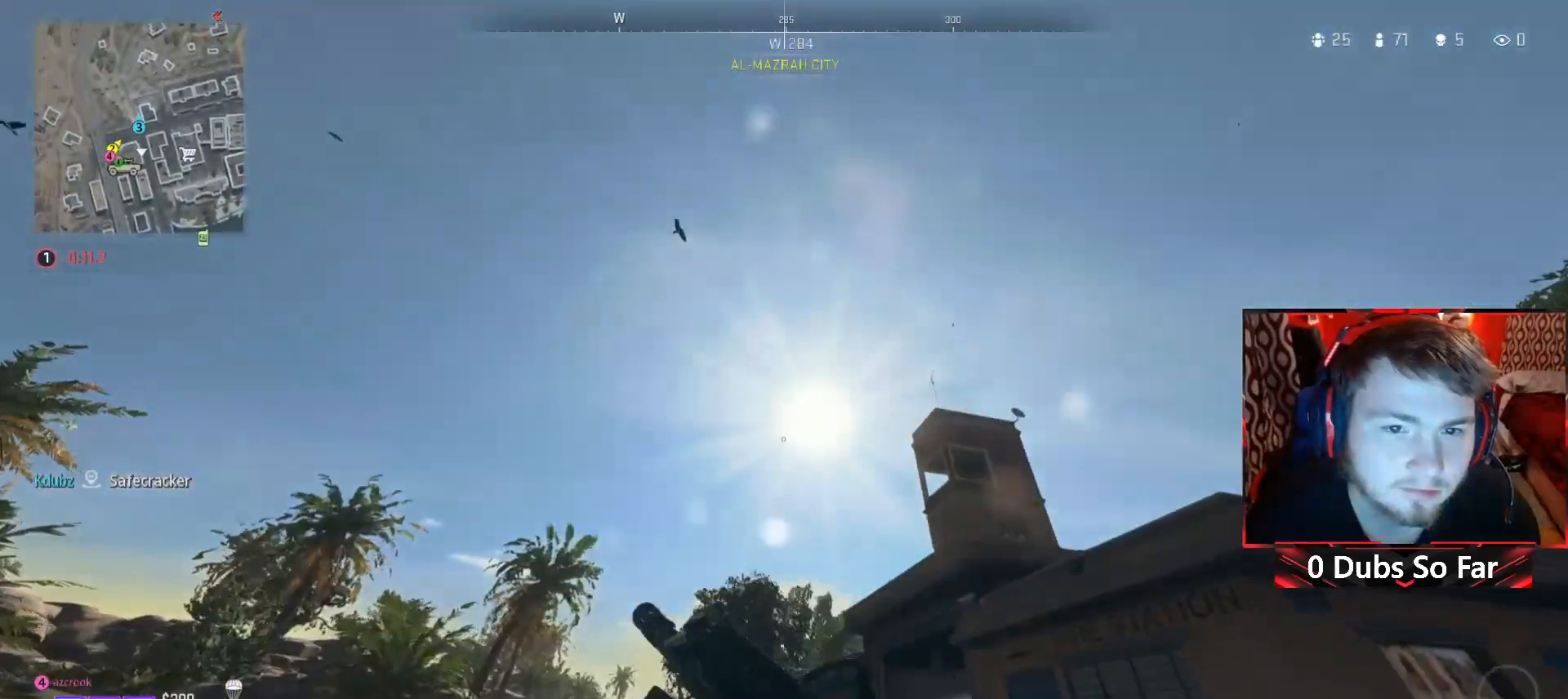
{"buttons": [], "left_stick": "up", "right_stick": "down-right", "events": [[317, "right_stick", "down-right"]]}
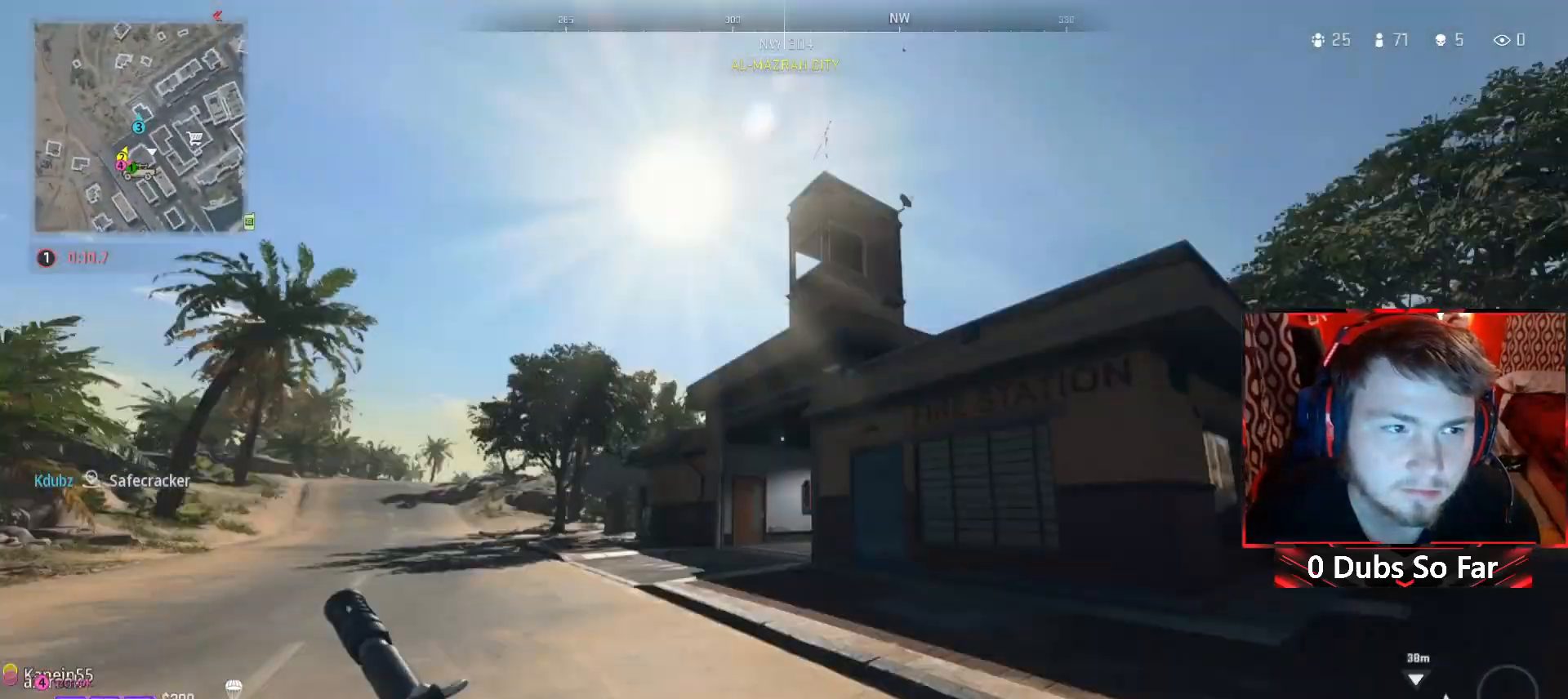
{"buttons": [], "left_stick": "up", "right_stick": "center", "events": [[50, "right_stick", "center"]]}
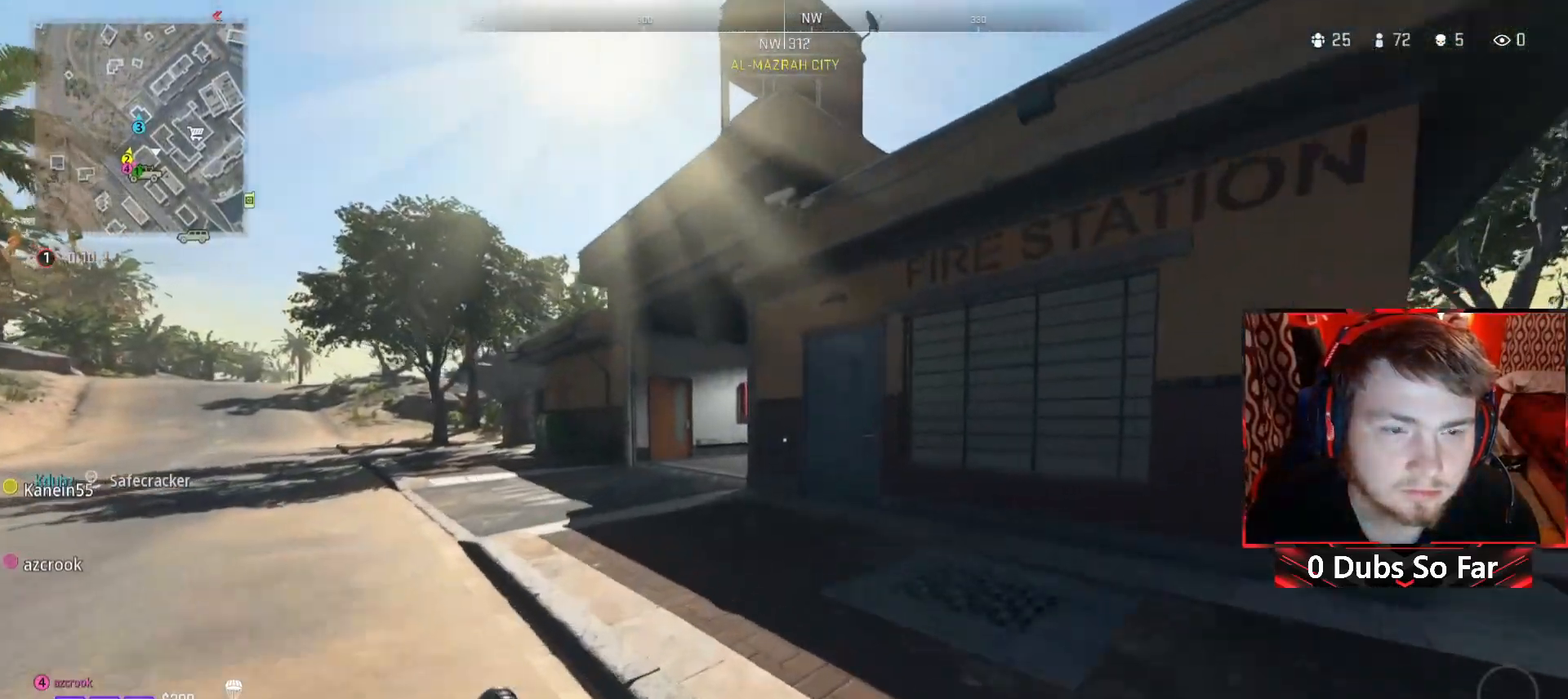
{"buttons": [], "left_stick": "up", "right_stick": "center", "events": []}
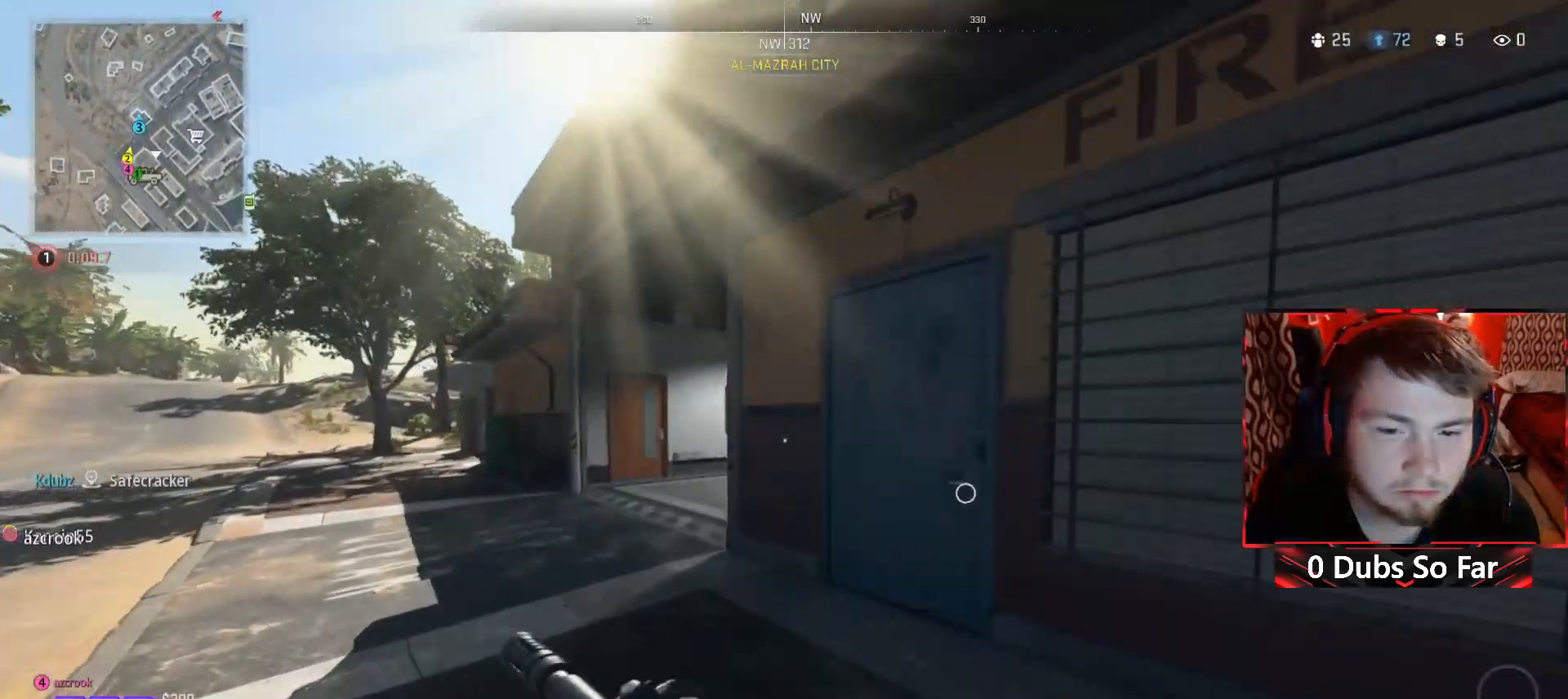
{"buttons": [], "left_stick": "up", "right_stick": "center", "events": [[83, "right_stick", "down-right"], [150, "right_stick", "right"], [283, "right_stick", "center"]]}
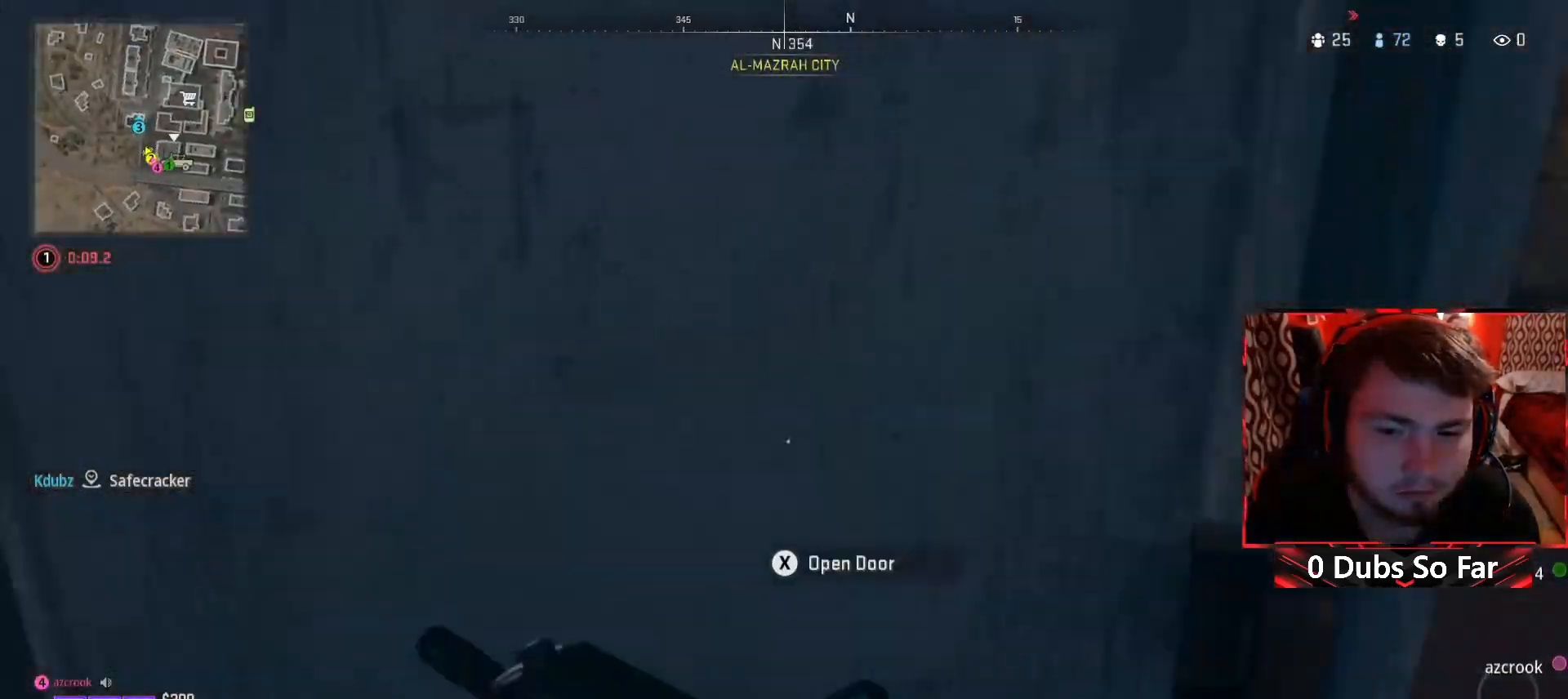
{"buttons": [], "left_stick": "up-right", "right_stick": "right", "events": [[350, "right_stick", "right"], [383, "left_stick", "up-right"]]}
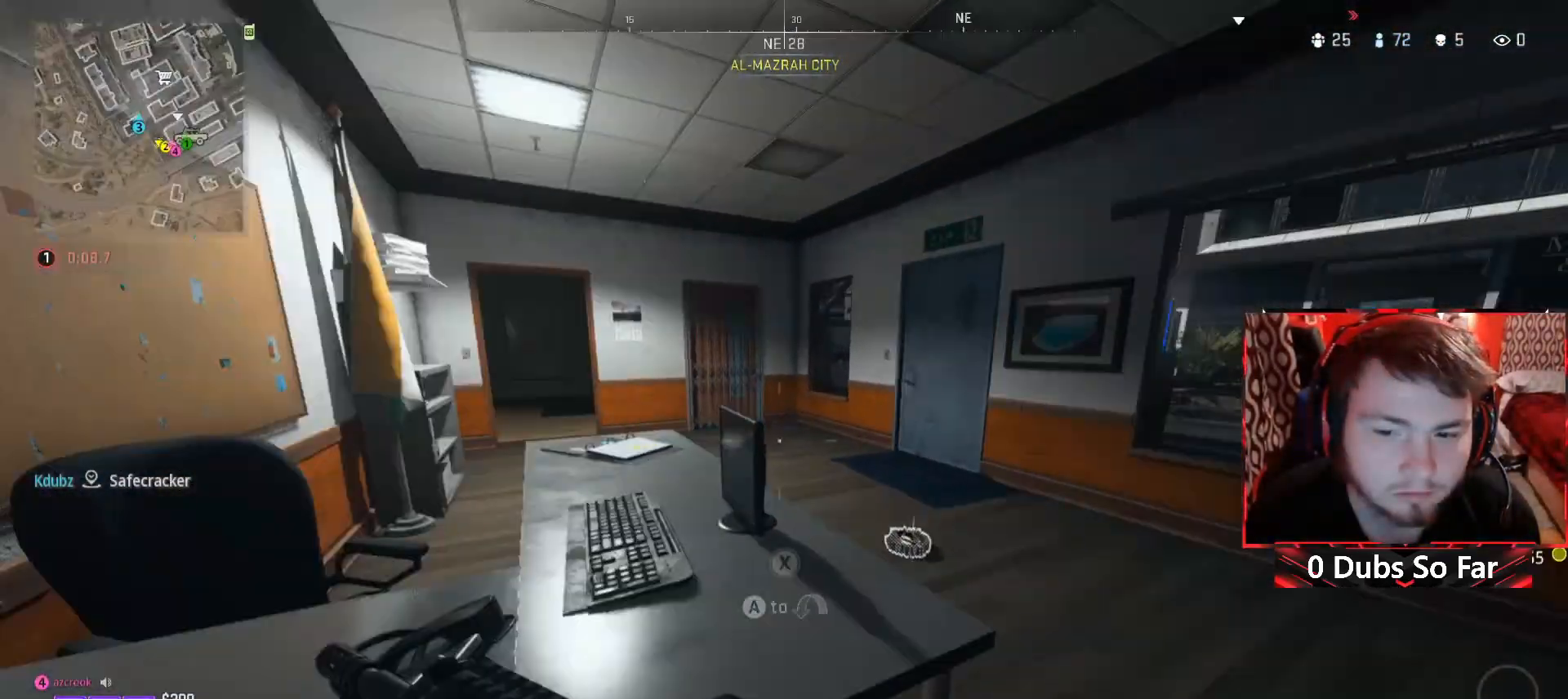
{"buttons": [], "left_stick": "up-left", "right_stick": "center", "events": [[50, "right_stick", "center"], [217, "left_stick", "up"], [217, "right_stick", "down-left"], [317, "left_stick", "up-left"], [383, "right_stick", "center"]]}
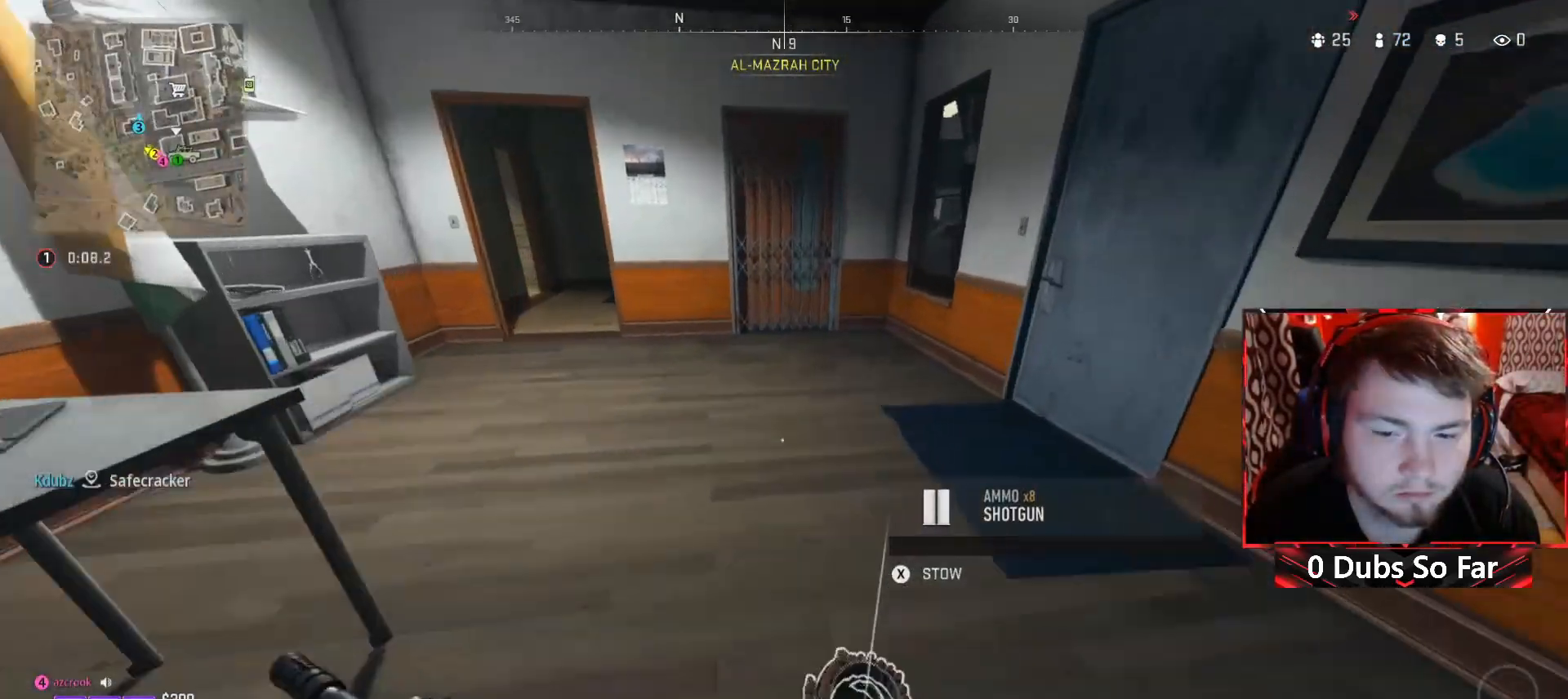
{"buttons": [], "left_stick": "up", "right_stick": "center", "events": [[50, "right_stick", "up-left"], [250, "right_stick", "center"], [300, "left_stick", "up"]]}
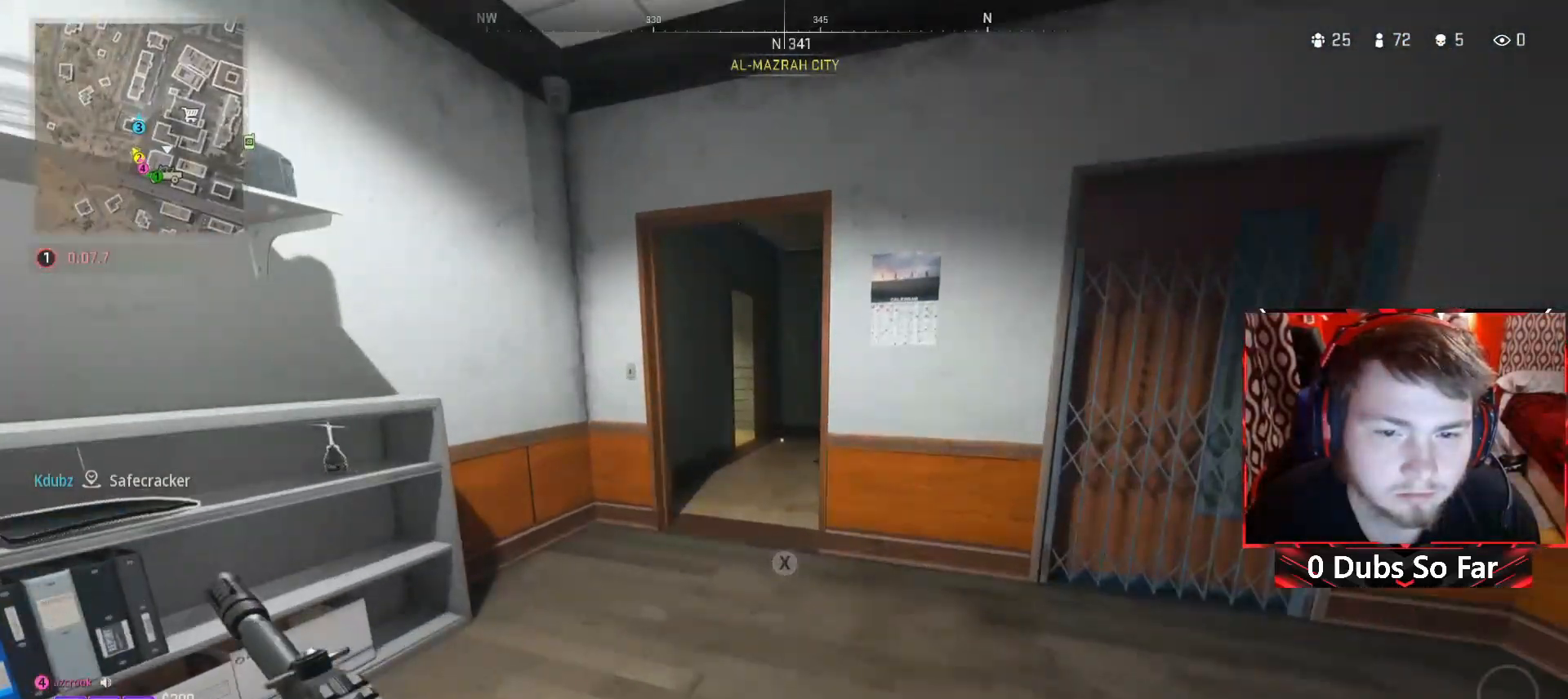
{"buttons": [], "left_stick": "down-right", "right_stick": "left", "events": [[450, "right_stick", "left"], [483, "left_stick", "down-right"]]}